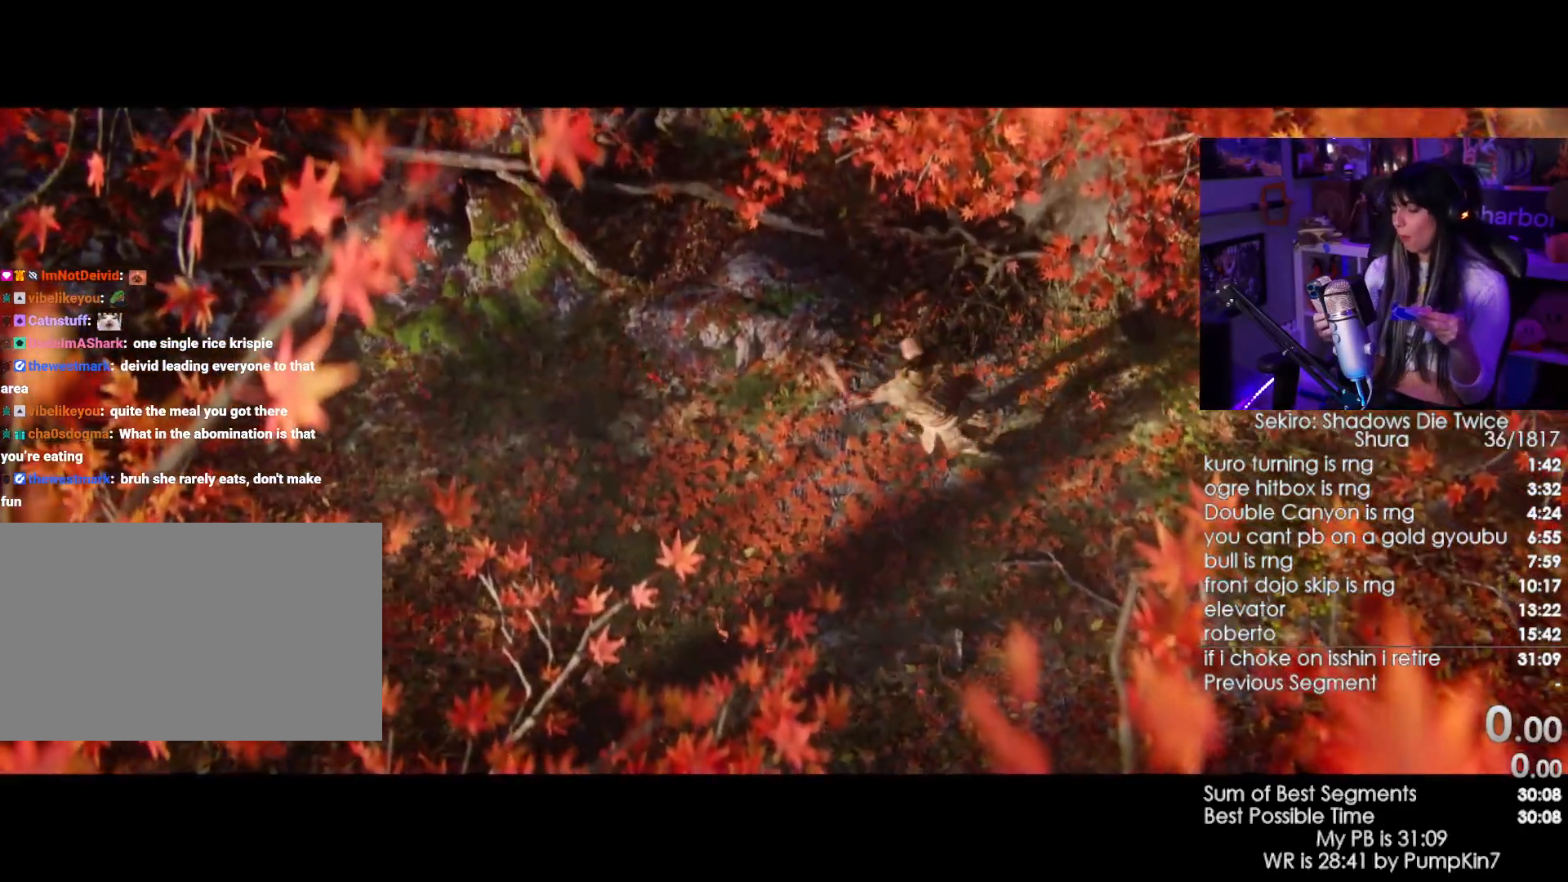
Gameplay with keyboard and mouse; each line is a JSON object with the keys and mouse buttons held at the frame after it. "events" lists presses ("down") and releases ("up") of "1", "2", "3", "4", "5", "a", "alt", "c", "caps_lock", "ctrl", "d", "e", "f", "g", "q", "r", "s", "shift", "space", "t", "tab", "v", "w", "x", "z", "mouse_left", "mouse_wheel" and "mouse_right" between this image and that frame as [ms after this image, input, new state], when the widget could be followed in between. "mouse_left", "mouse_wheel", "mouse_right" = the "left", "wheel", "right" buttons of the "mouse" list. No other keys are recorded. "wheel" means that the mouse wheel is clicked or scrolled. Not read: mouse_move.
{"keys": [], "mouse": []}
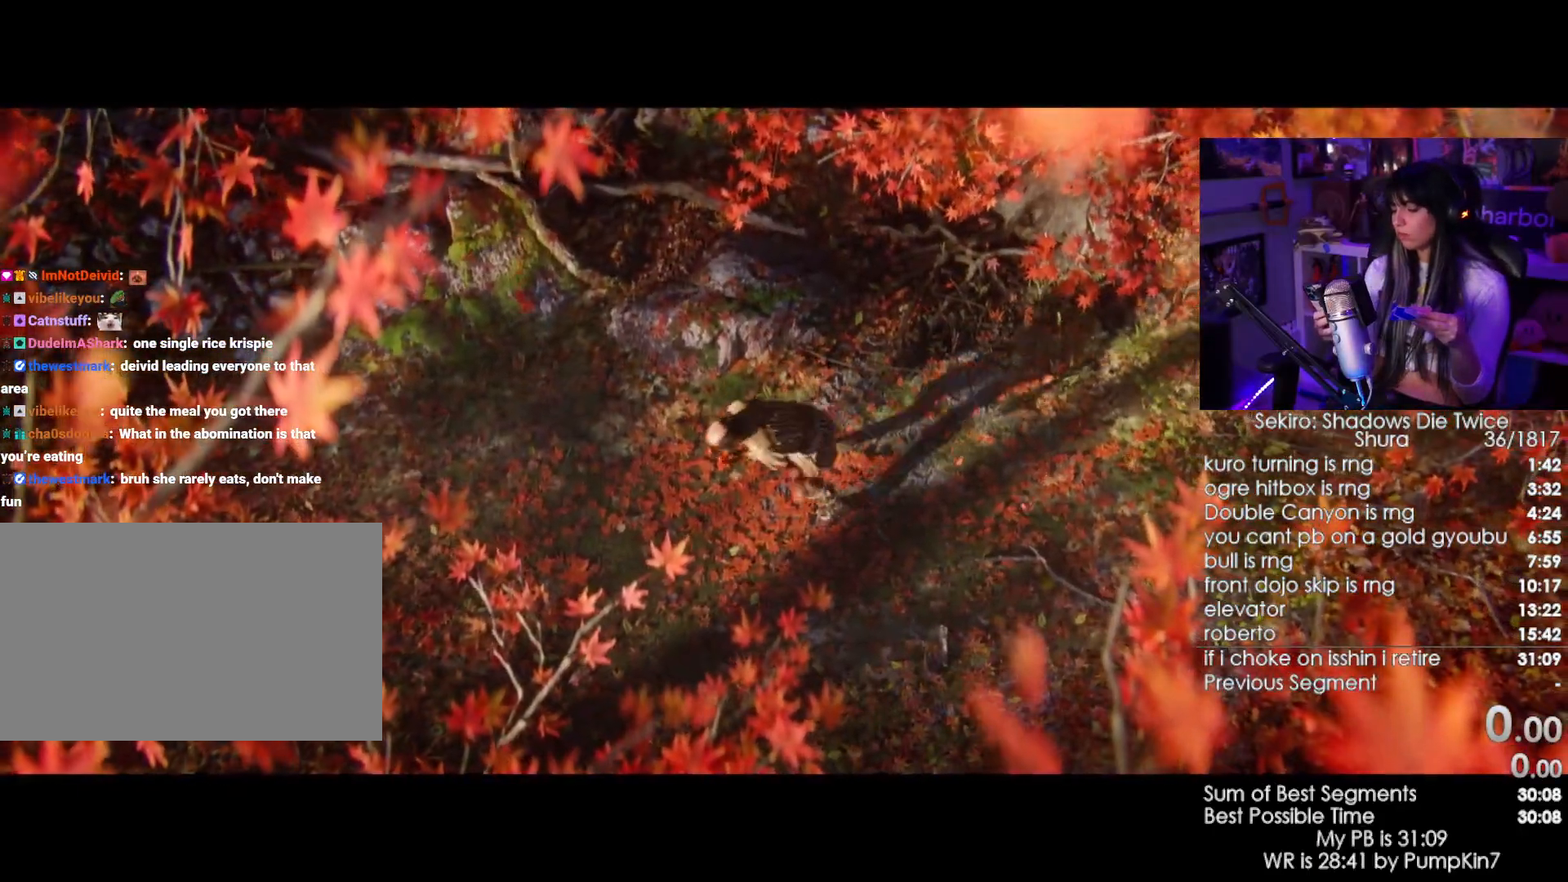
{"keys": [], "mouse": []}
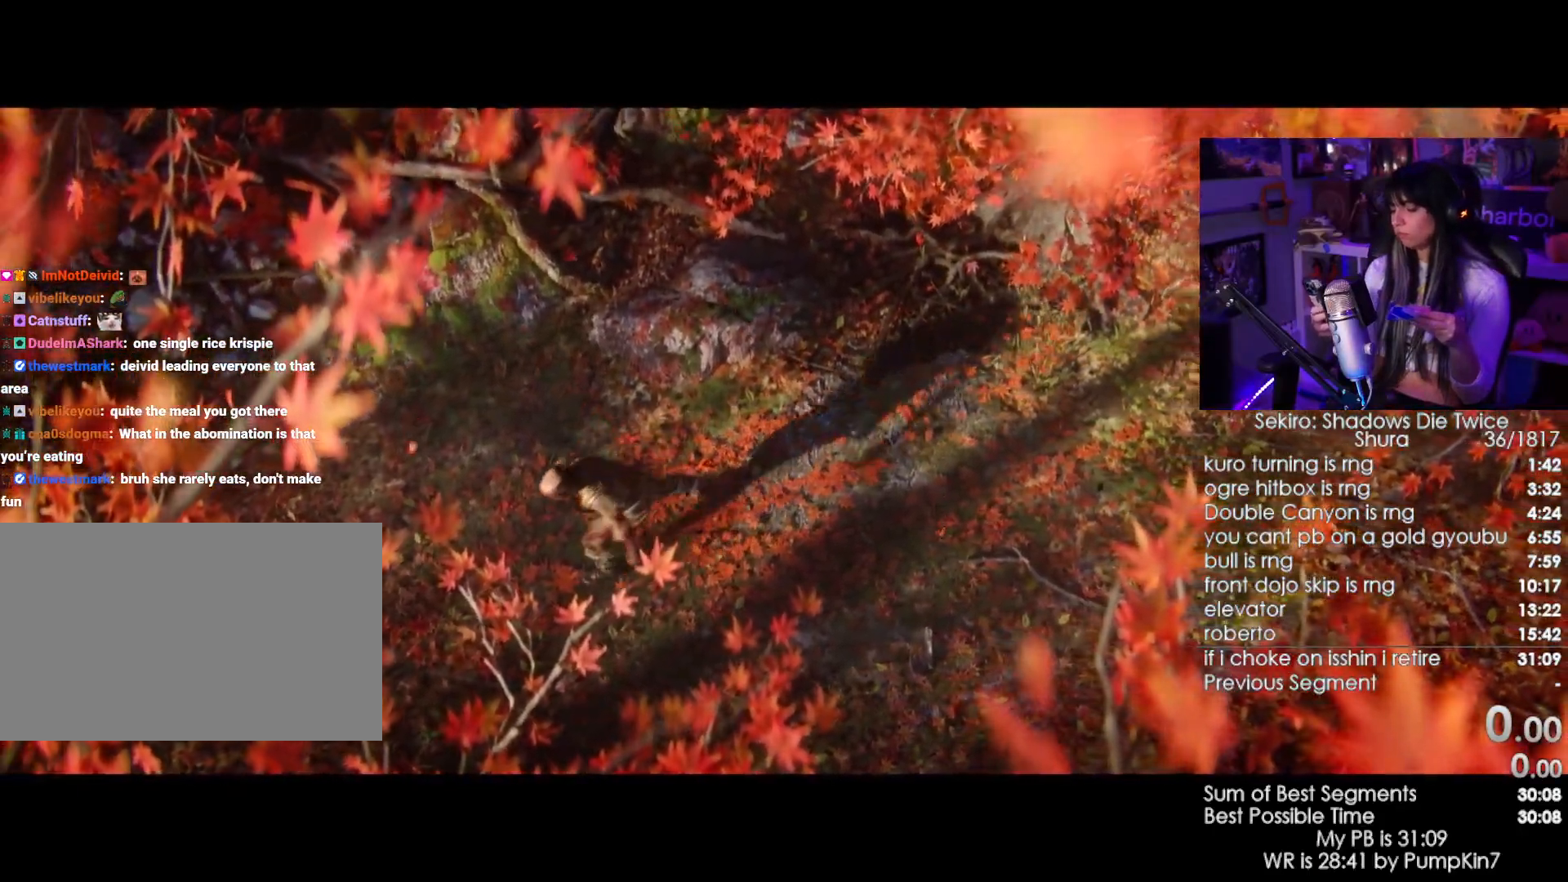
{"keys": [], "mouse": []}
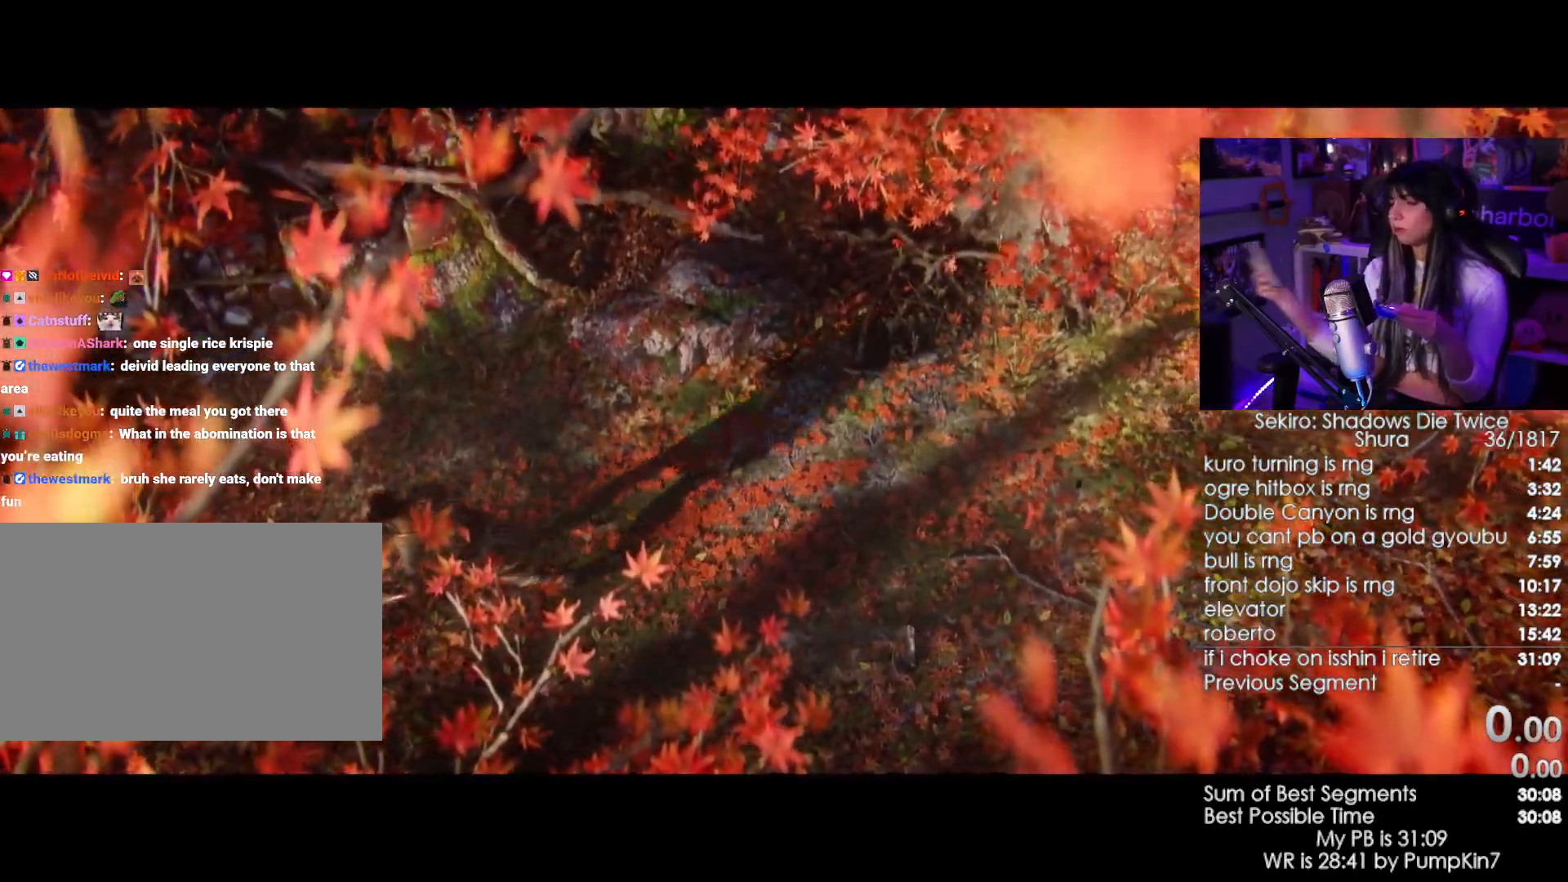
{"keys": [], "mouse": [], "events": []}
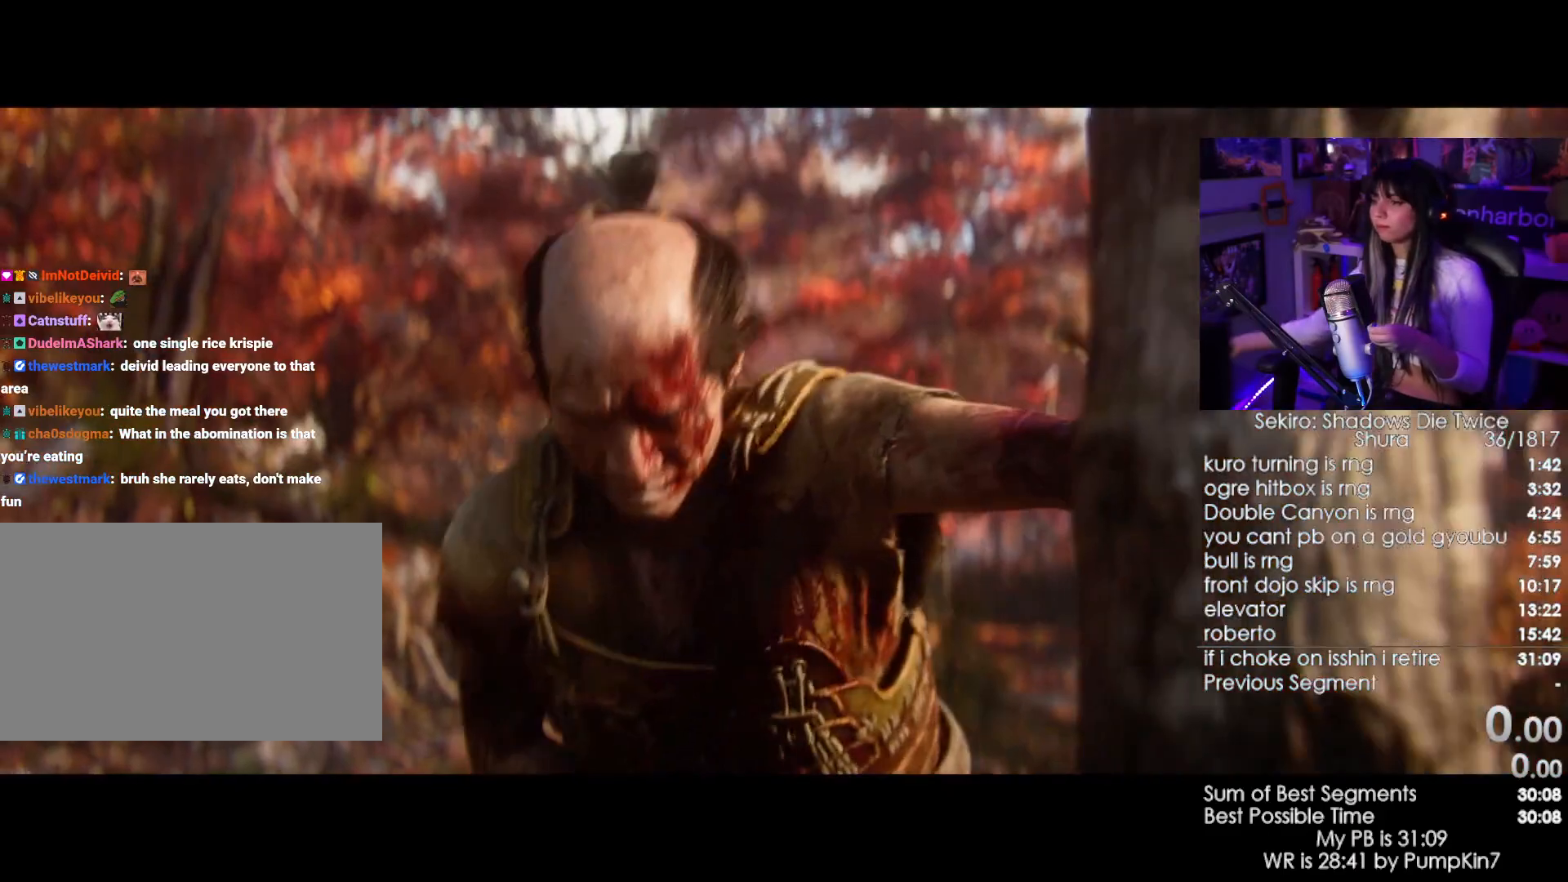
{"keys": [], "mouse": [], "events": []}
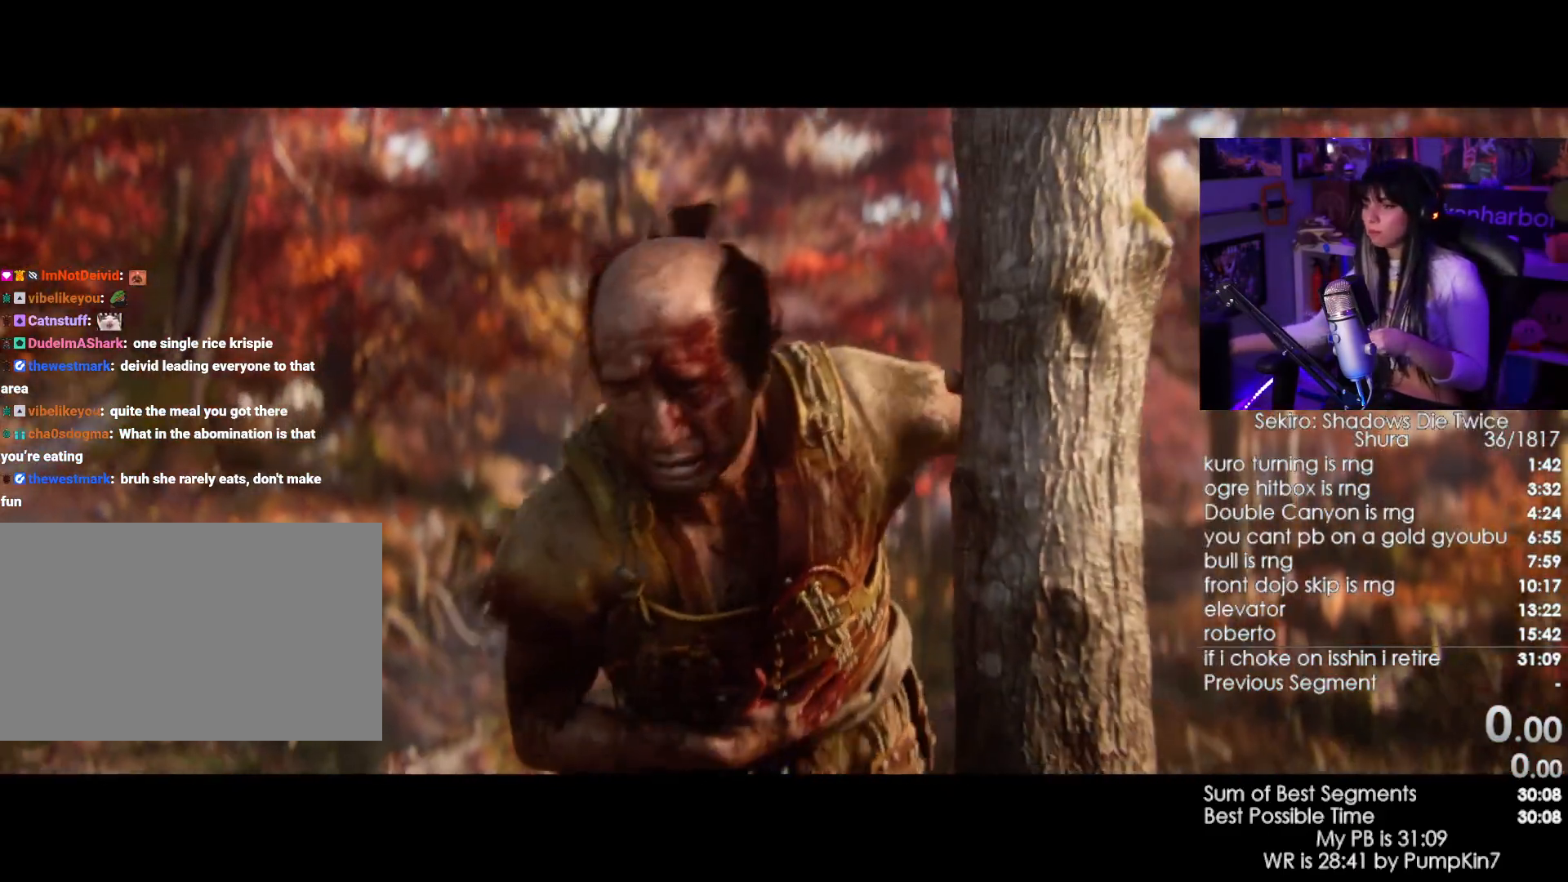
{"keys": [], "mouse": []}
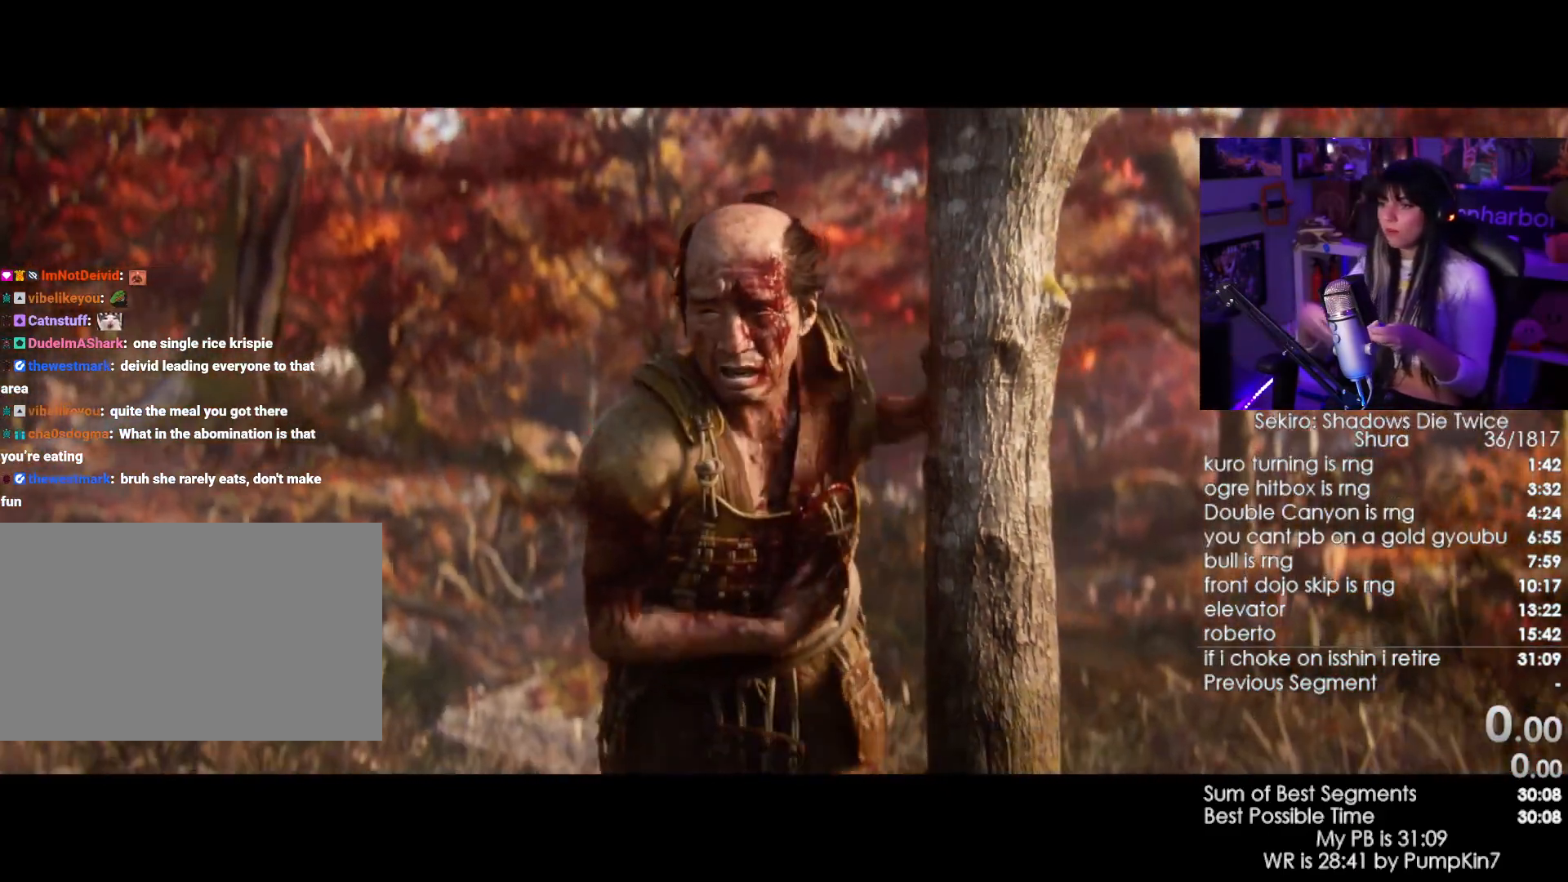
{"keys": [], "mouse": [], "events": []}
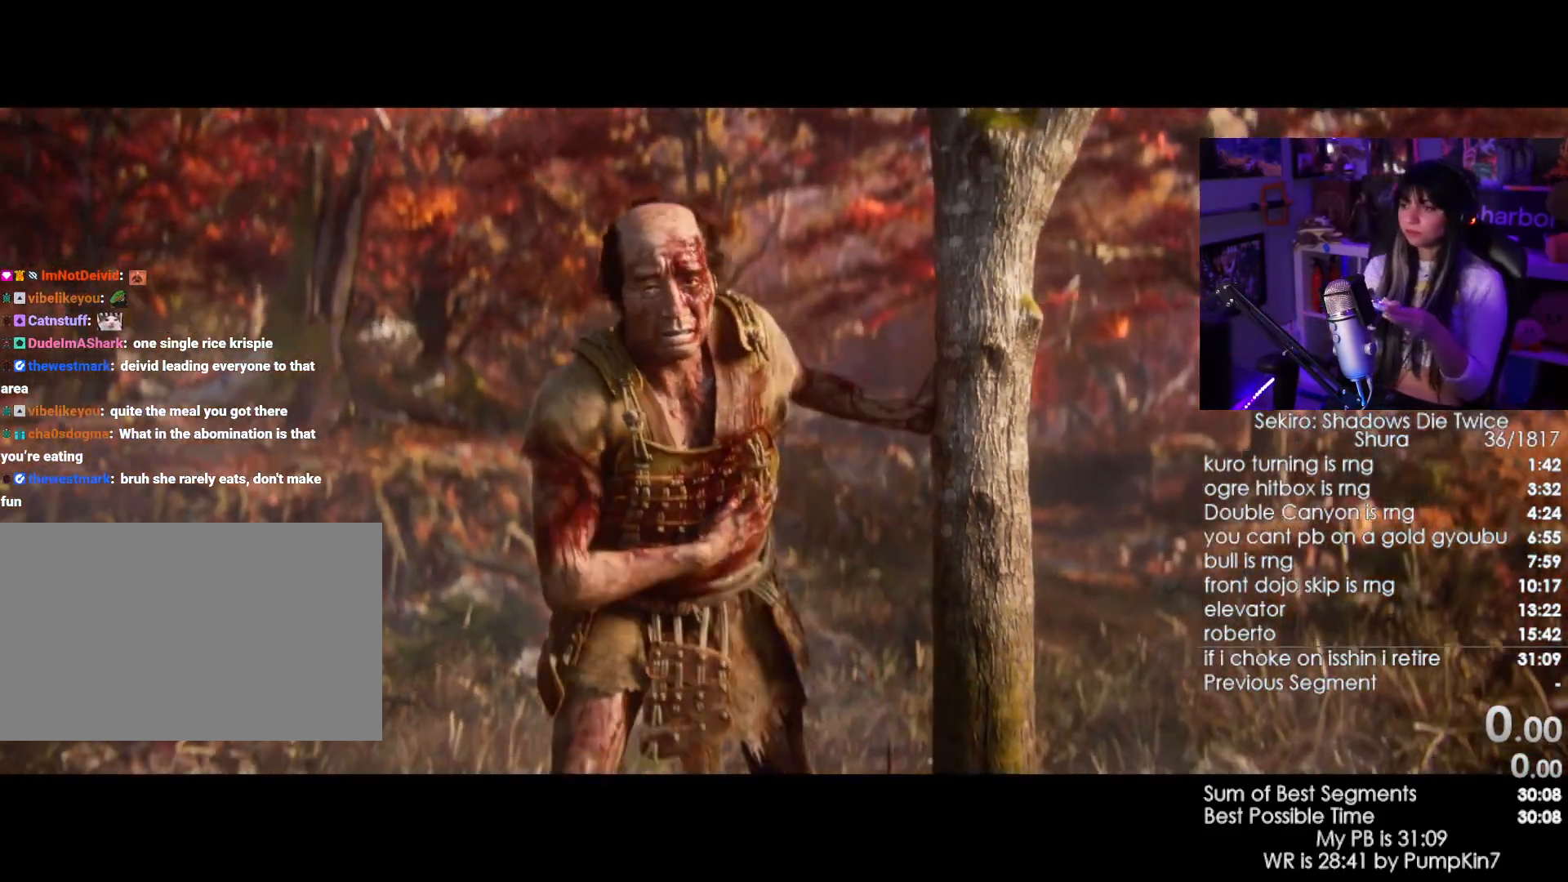
{"keys": [], "mouse": [], "events": []}
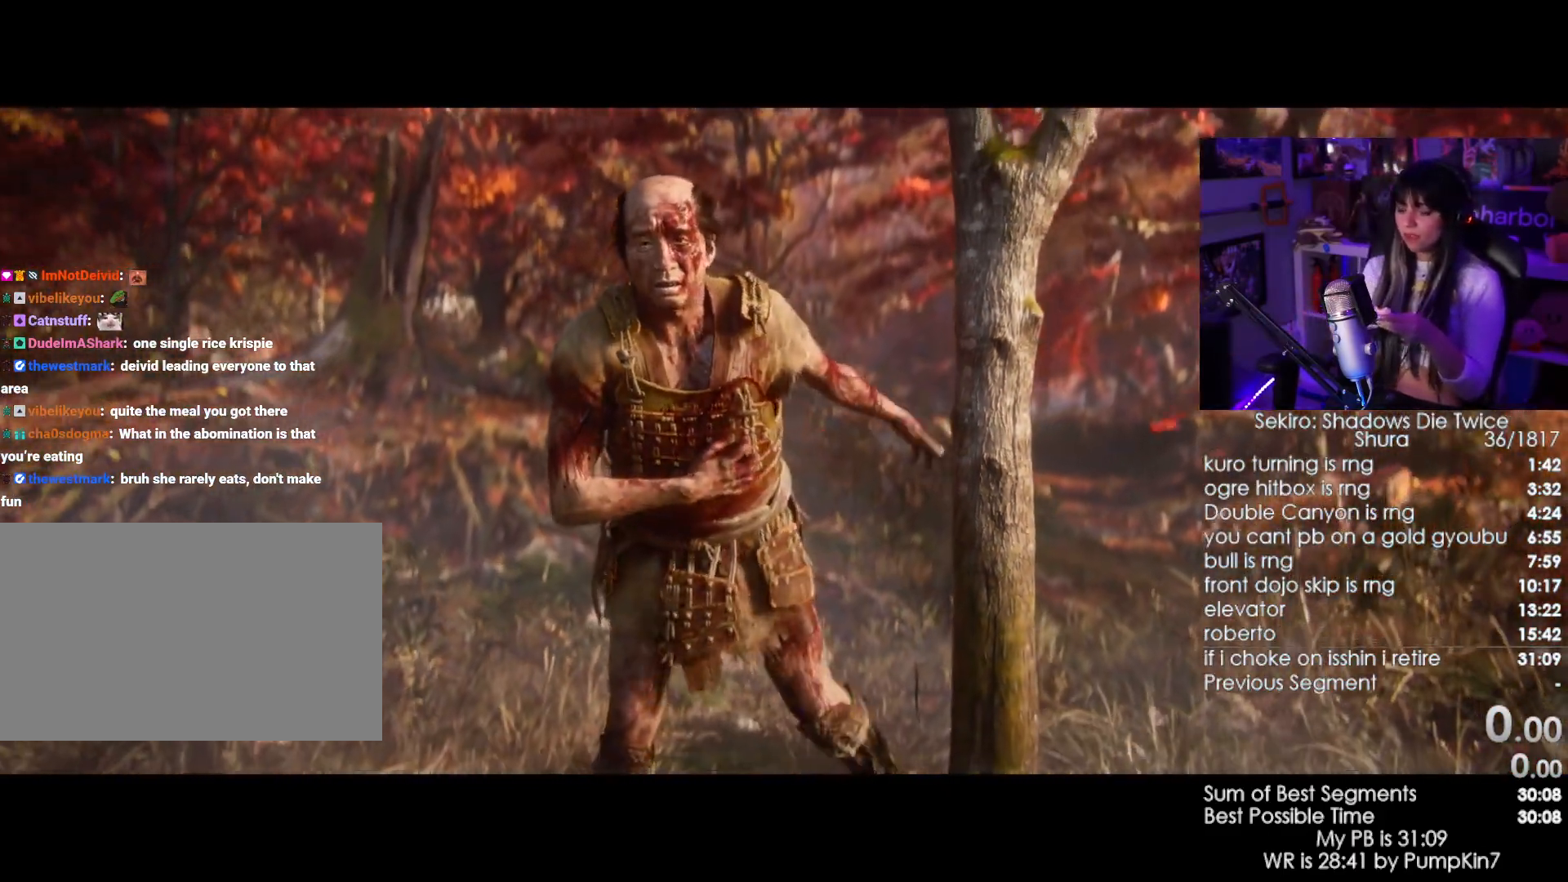
{"keys": [], "mouse": [], "events": []}
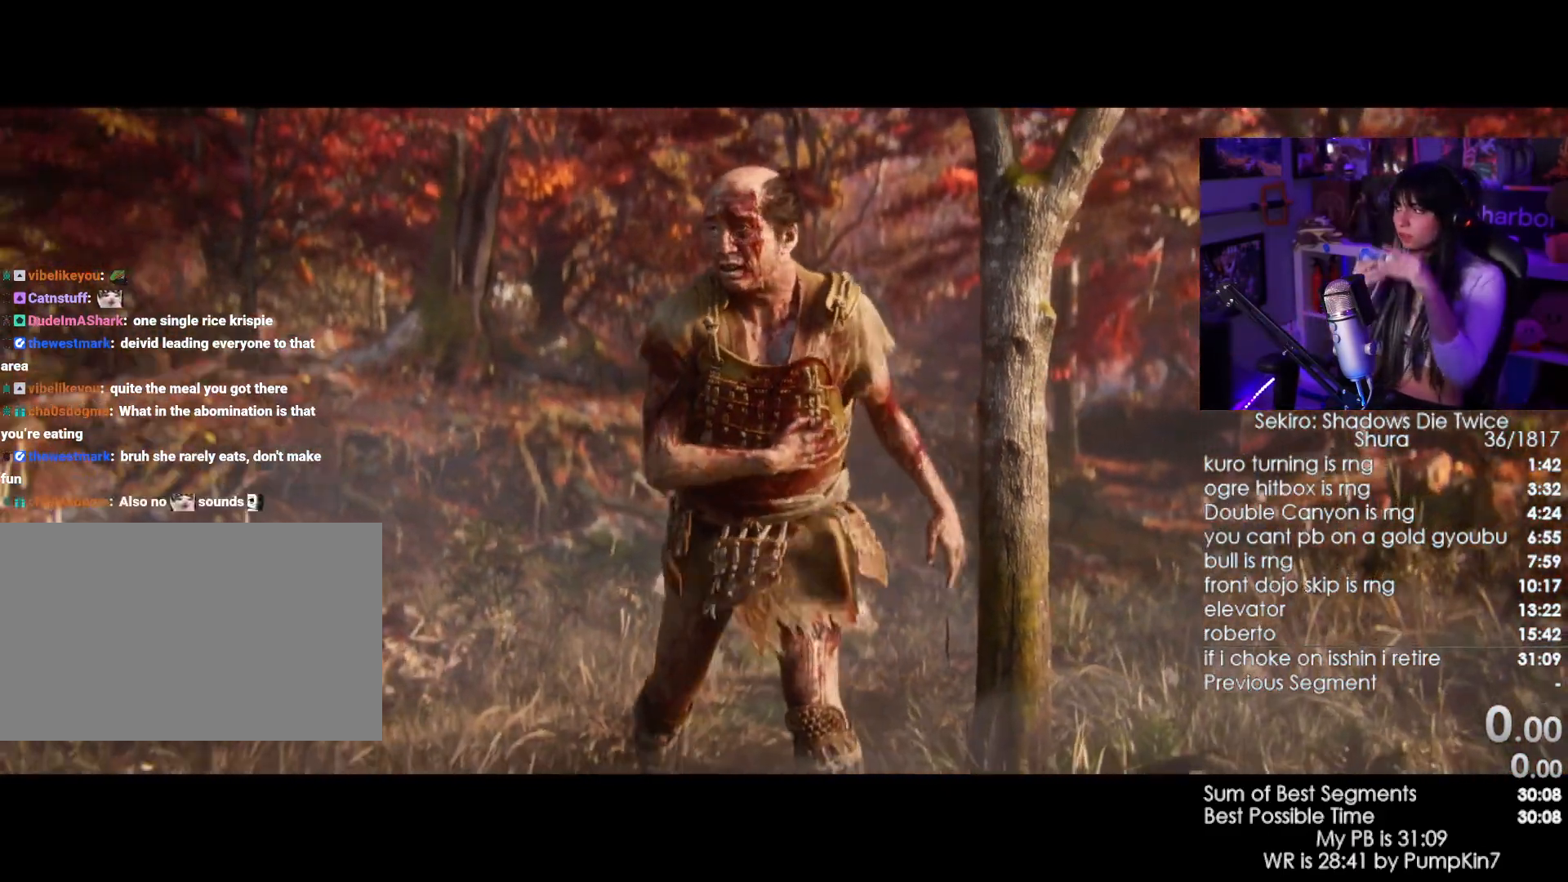
{"keys": [], "mouse": [], "events": [[317, "s", "down"], [350, "s", "up"]]}